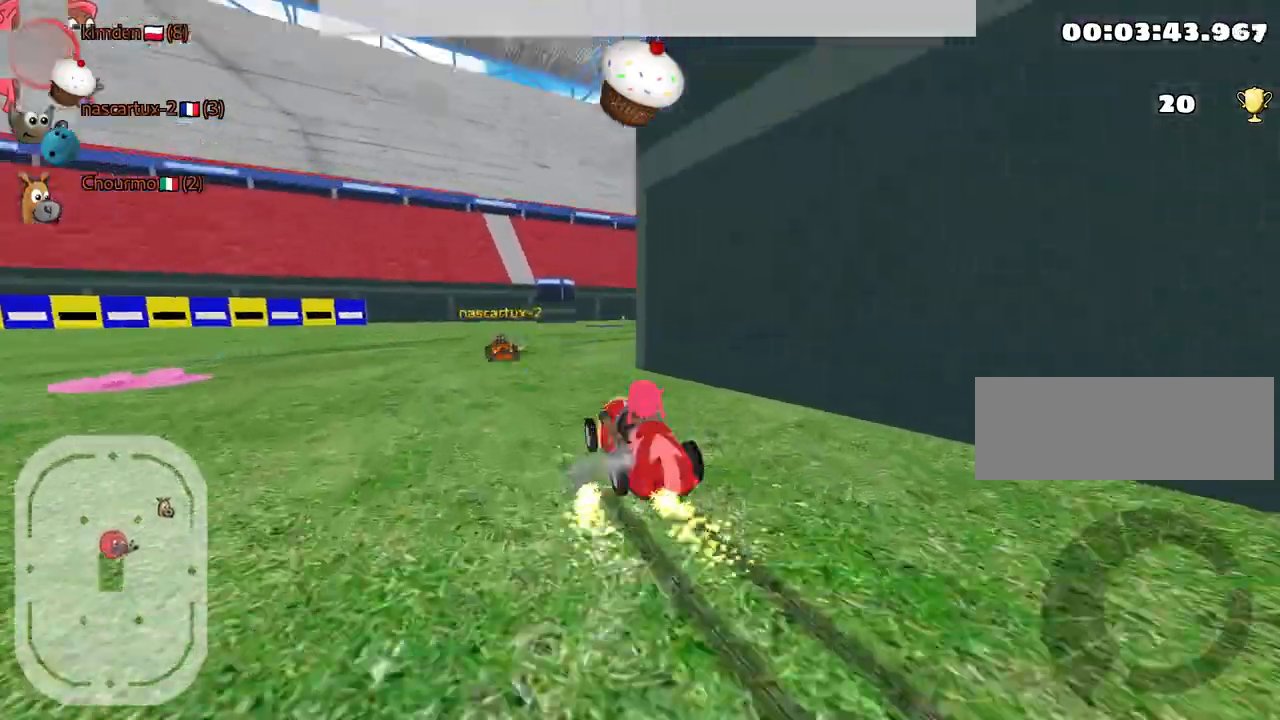
Gameplay with keyboard; each line is a JSON object with the keys held at the frame after it. "events" lists presses ("down") and releases ("up") of "down", "fire", "left", "look", "nitro", "right", "skid" and "up" between this image and that frame as [ms after this image, input, new state], when the widget could be followed in between. No other keys are recorded. Mouse input is not recorded. Key names are as the overlay labels them; some are game actions (e.g. jump) rather than physical keys.
{"keys": ["up"], "events": [[100, "fire", "up"]]}
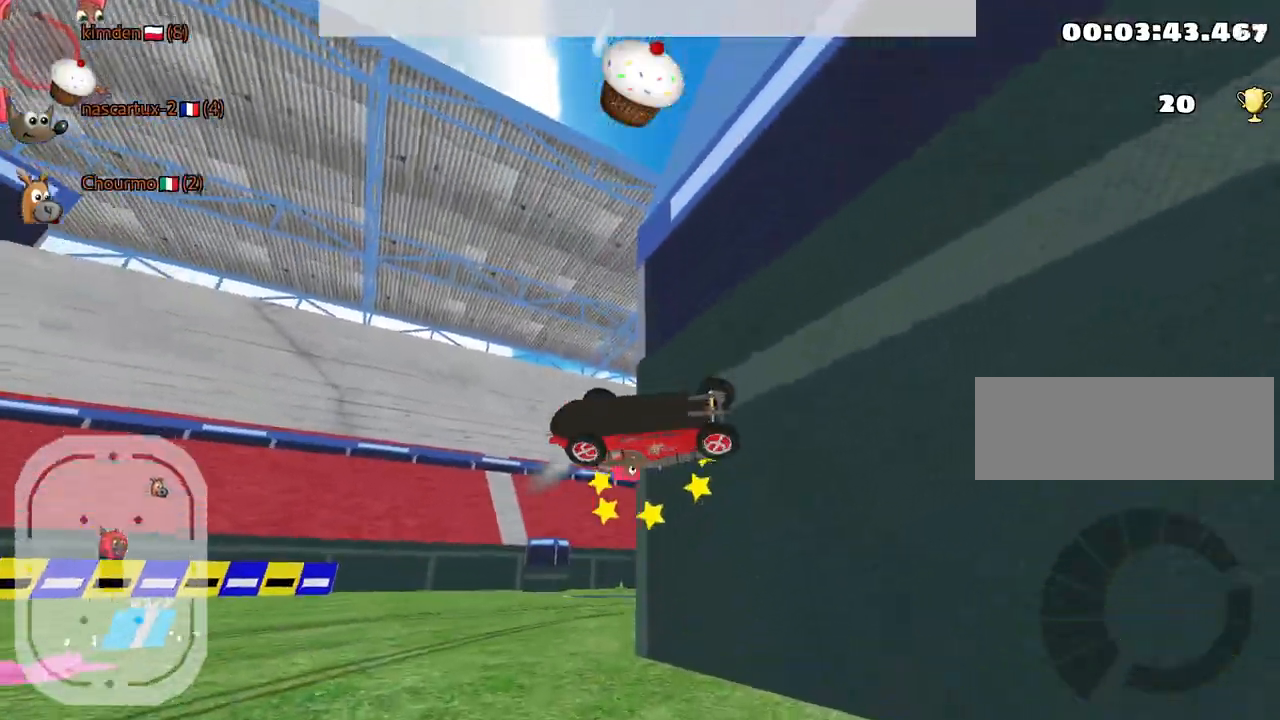
{"keys": ["up"], "events": []}
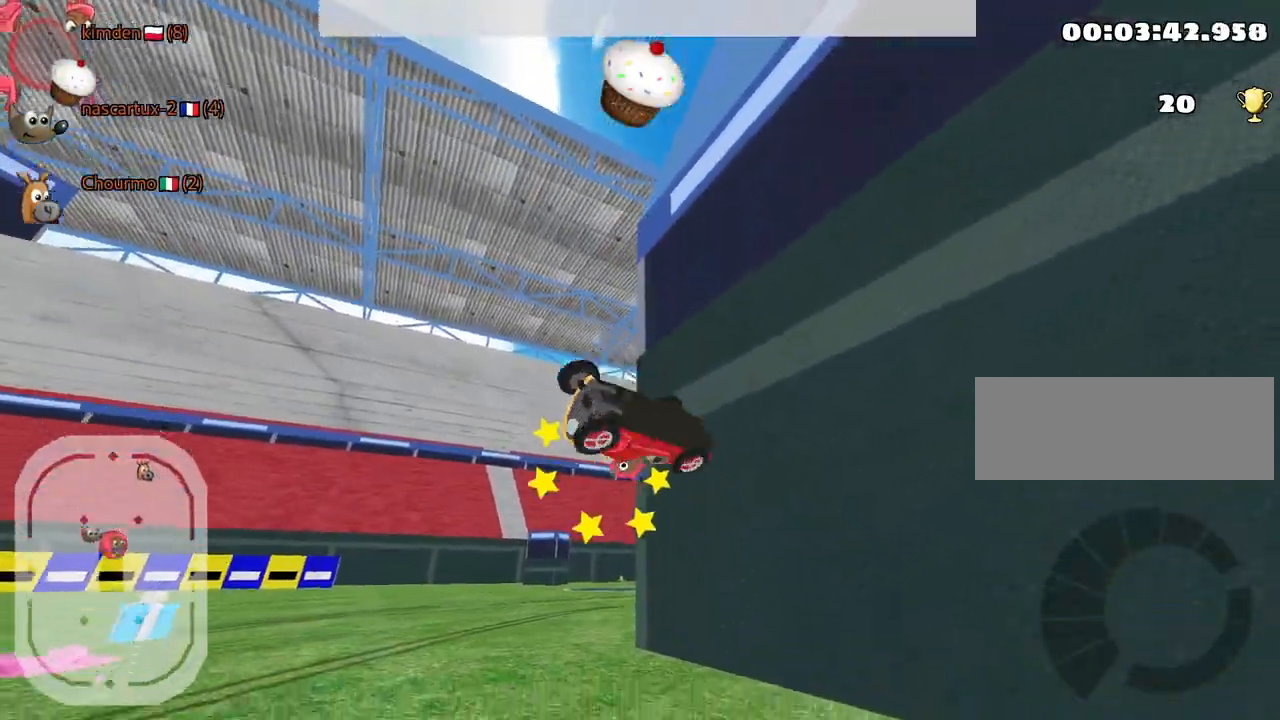
{"keys": ["left", "nitro", "up"], "events": [[417, "left", "down"], [467, "nitro", "down"]]}
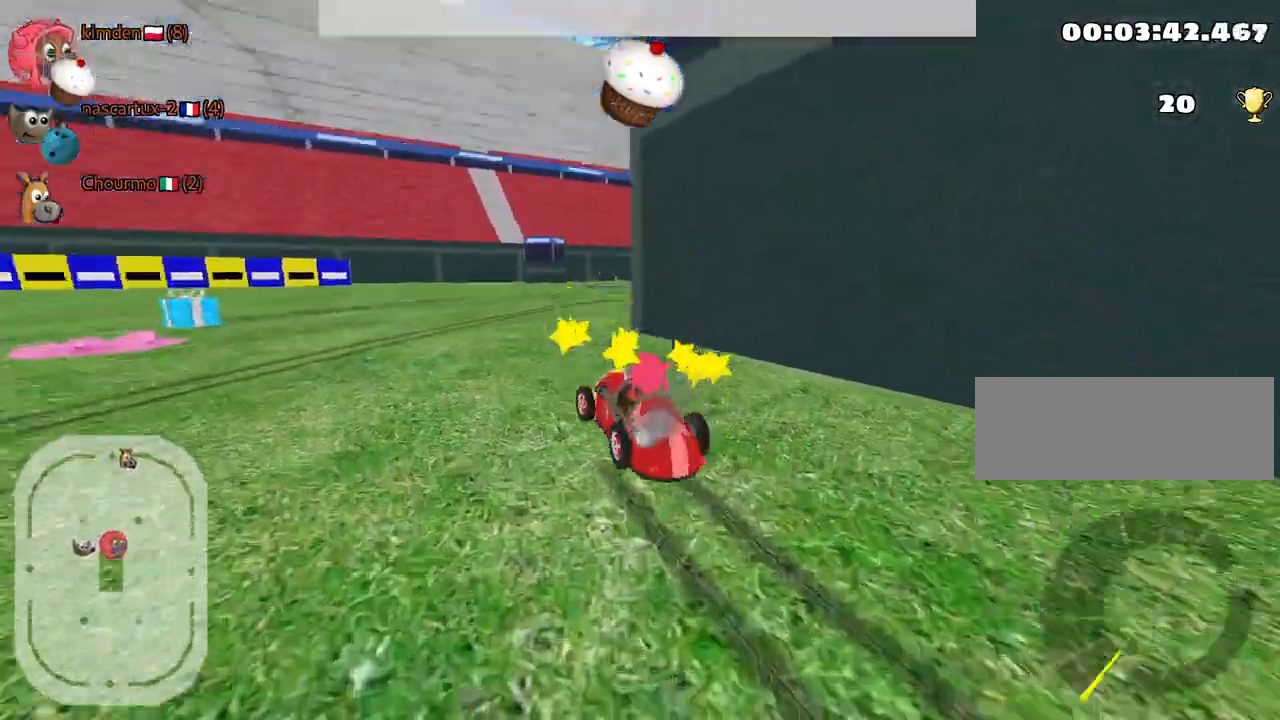
{"keys": ["right", "up"], "events": [[184, "nitro", "up"], [217, "left", "up"], [417, "right", "down"]]}
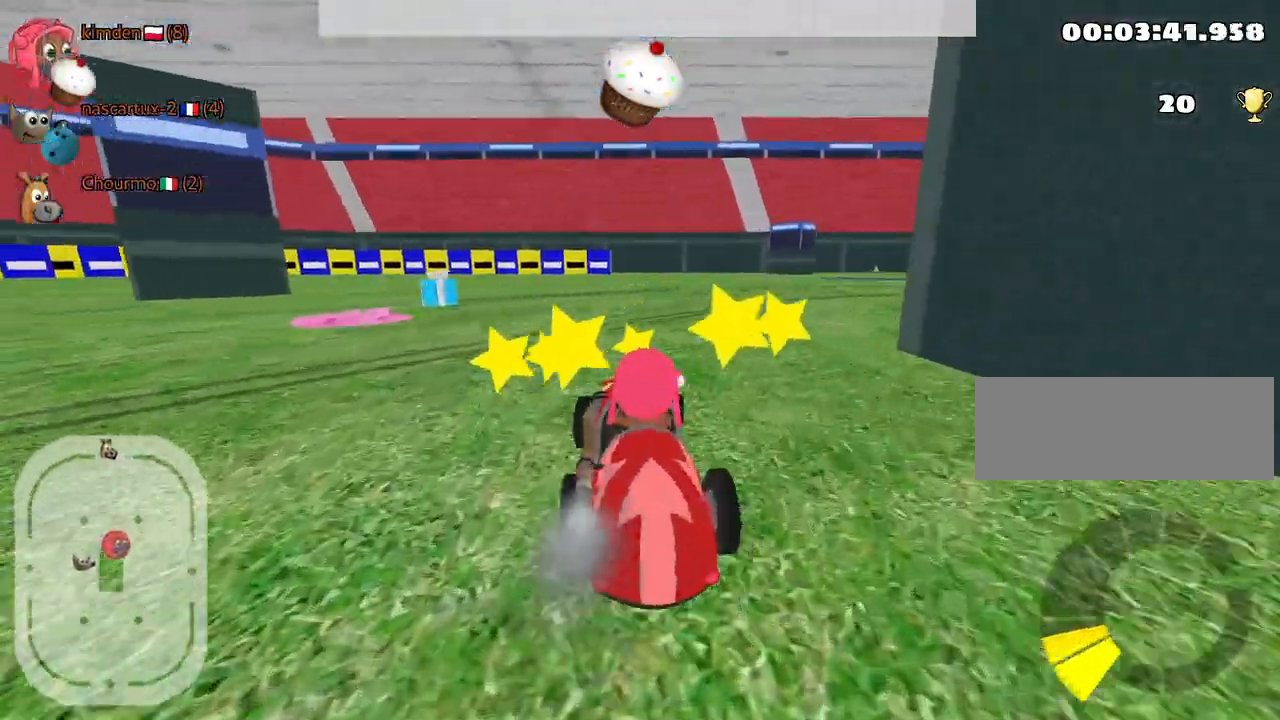
{"keys": ["left", "up"], "events": [[367, "left", "down"], [450, "right", "up"]]}
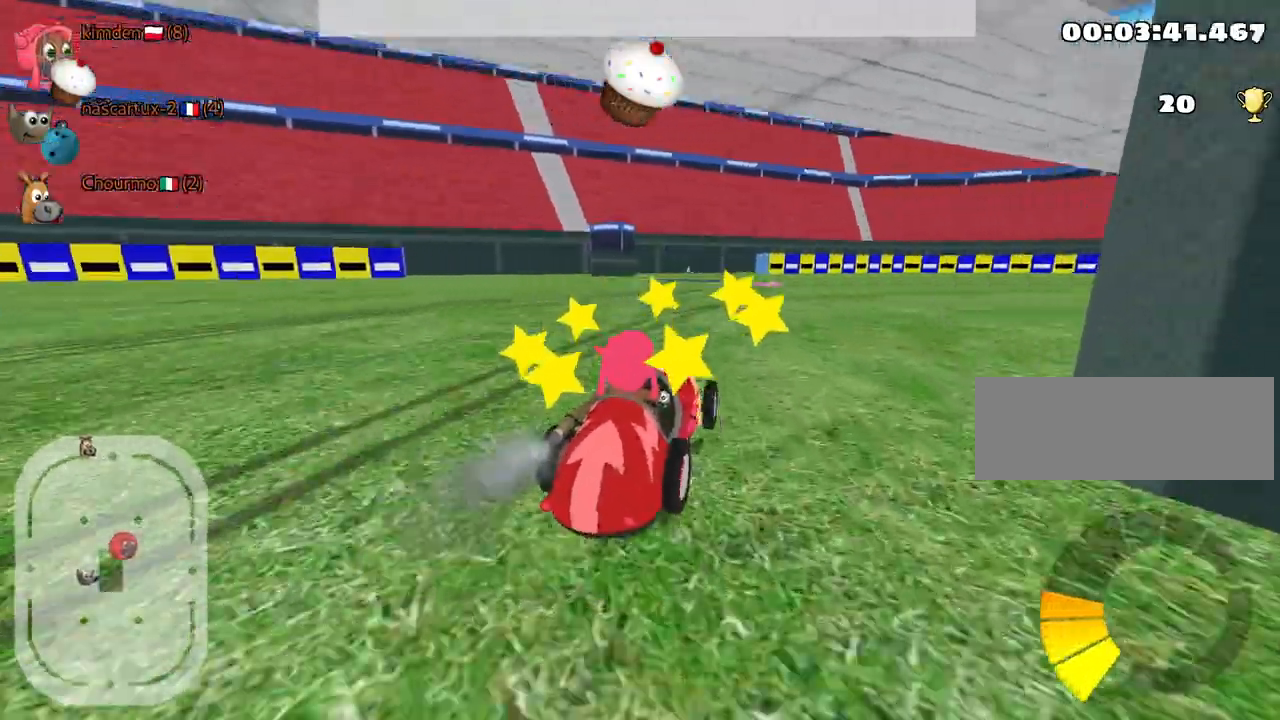
{"keys": ["left", "up"], "events": [[17, "left", "up"], [184, "right", "down"], [384, "right", "up"], [500, "left", "down"]]}
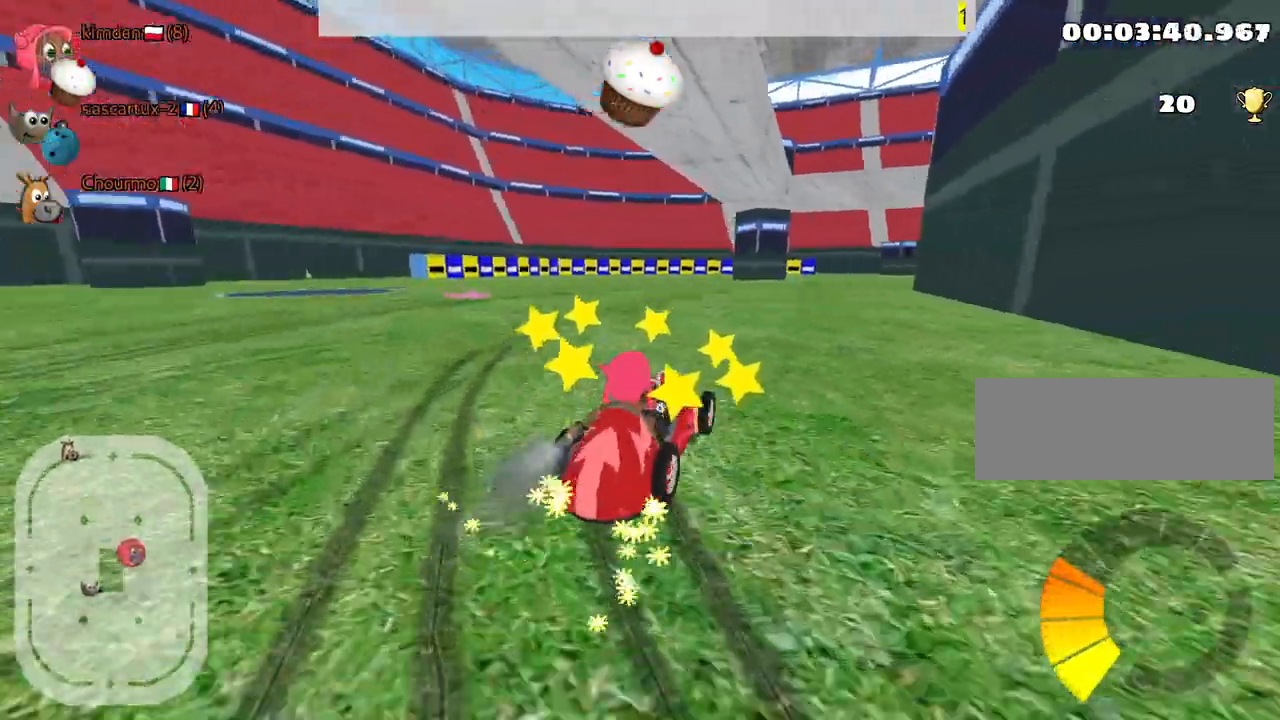
{"keys": ["left", "up"], "events": [[100, "left", "up"], [334, "left", "down"]]}
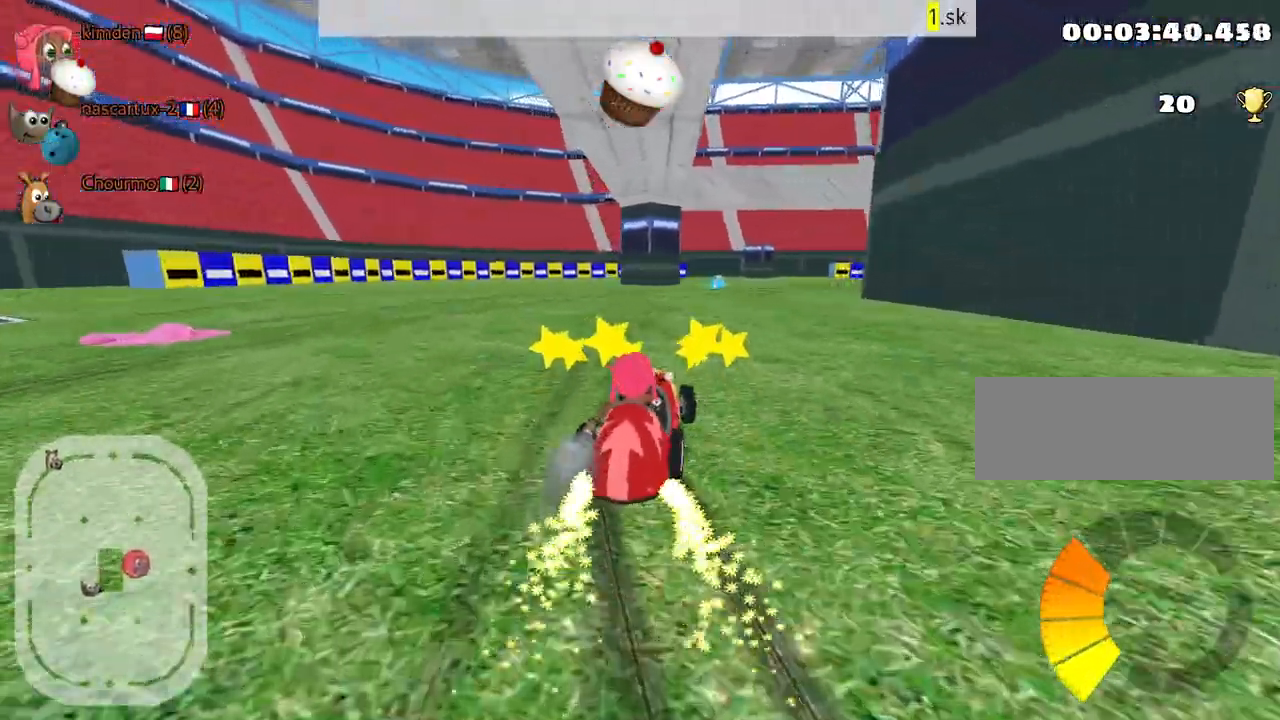
{"keys": ["up"], "events": [[117, "left", "up"]]}
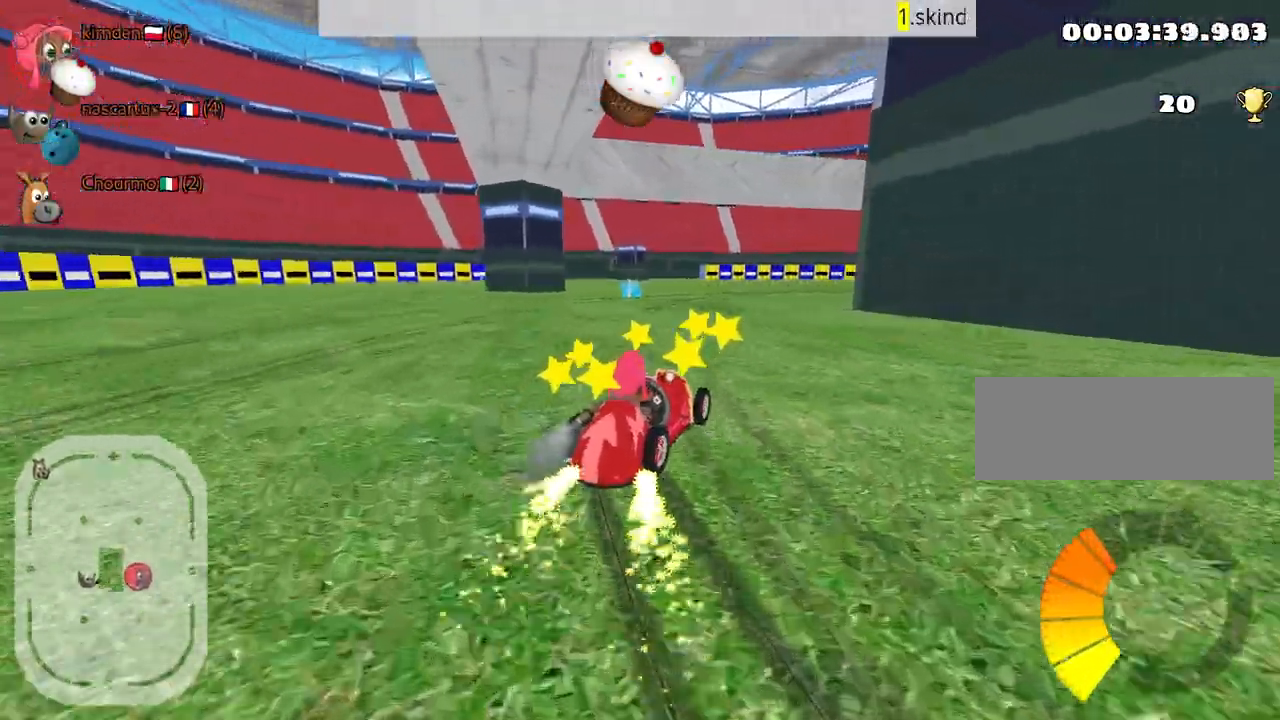
{"keys": ["up"], "events": [[184, "right", "down"], [500, "right", "up"]]}
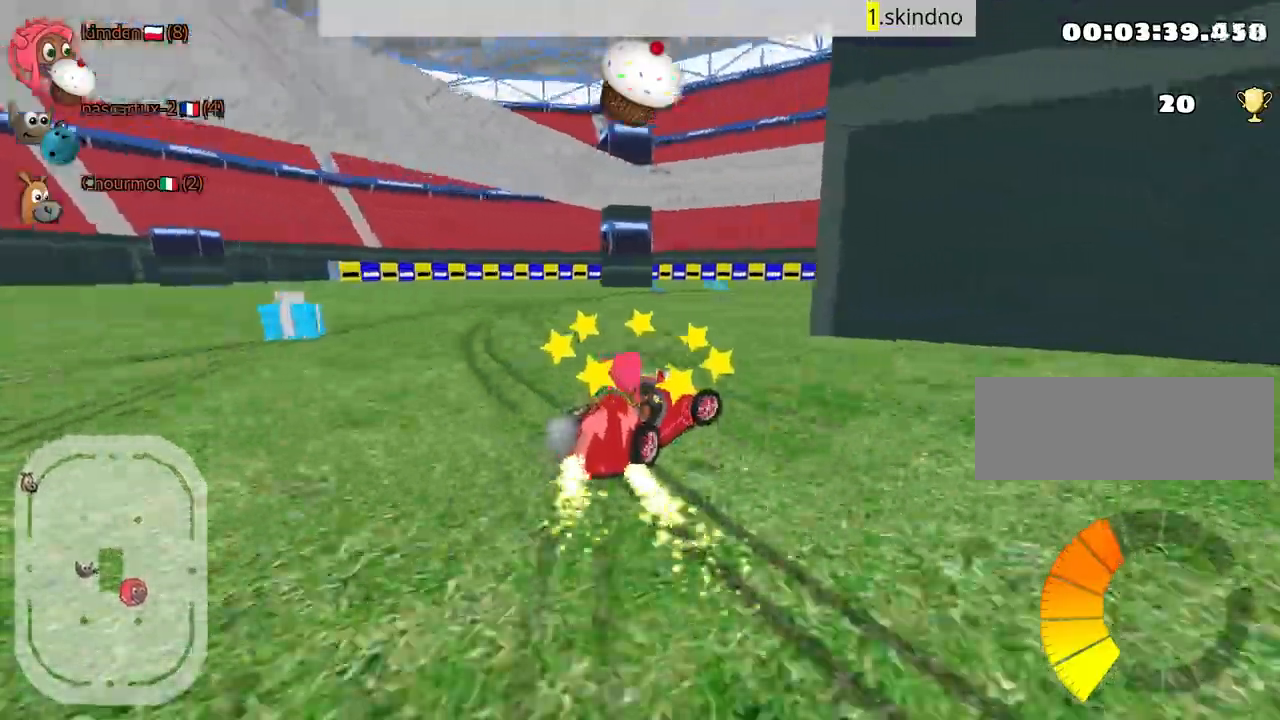
{"keys": ["up"], "events": [[17, "nitro", "down"], [184, "nitro", "up"]]}
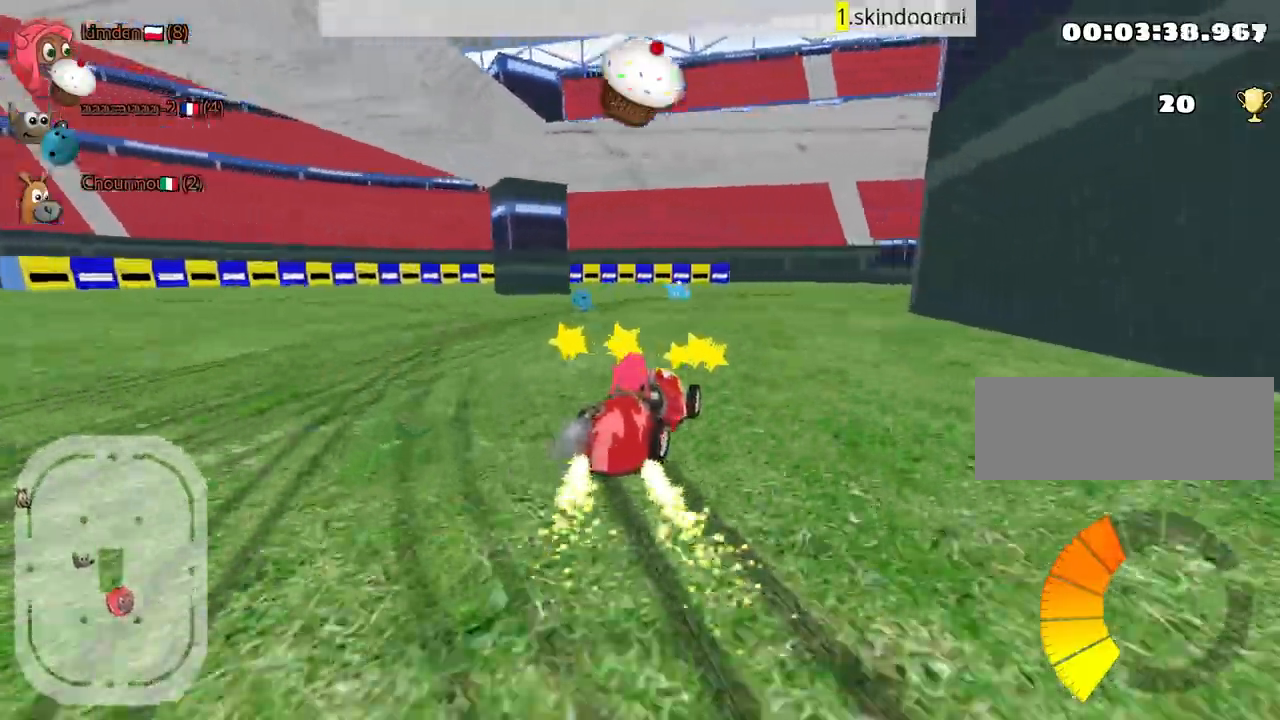
{"keys": ["up"], "events": [[100, "right", "down"], [417, "right", "up"]]}
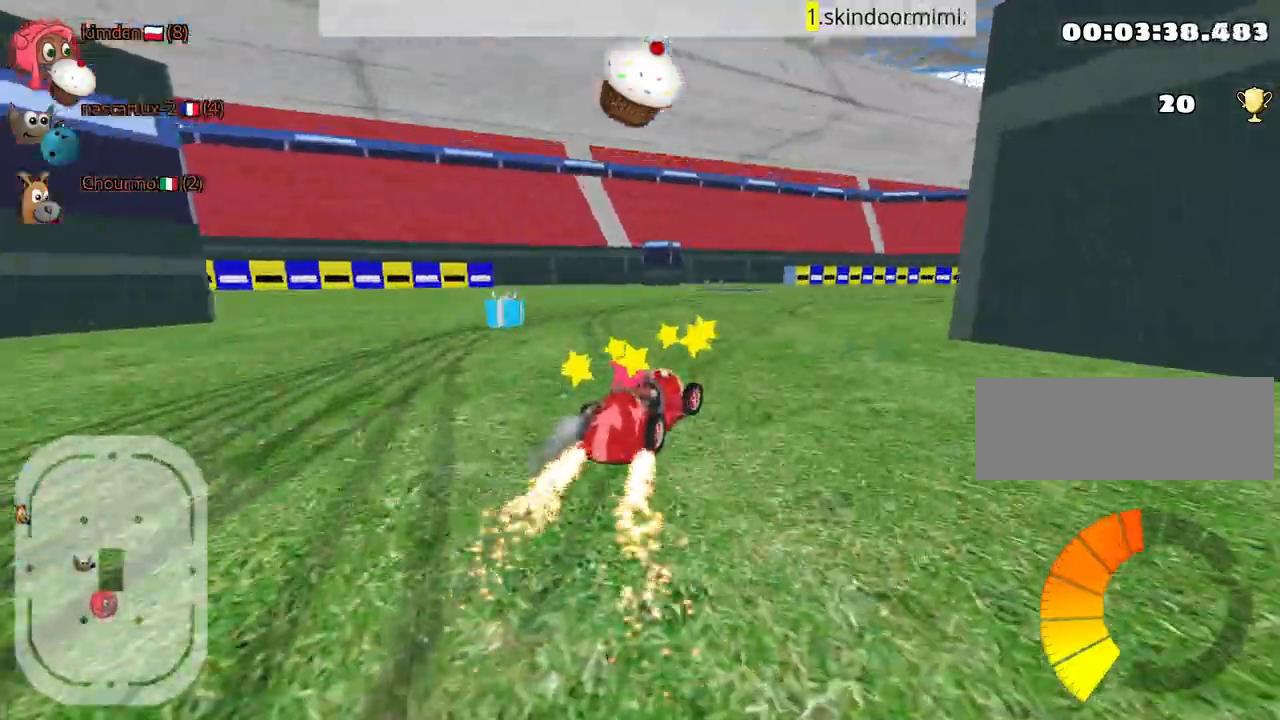
{"keys": ["left", "up"], "events": [[217, "left", "down"]]}
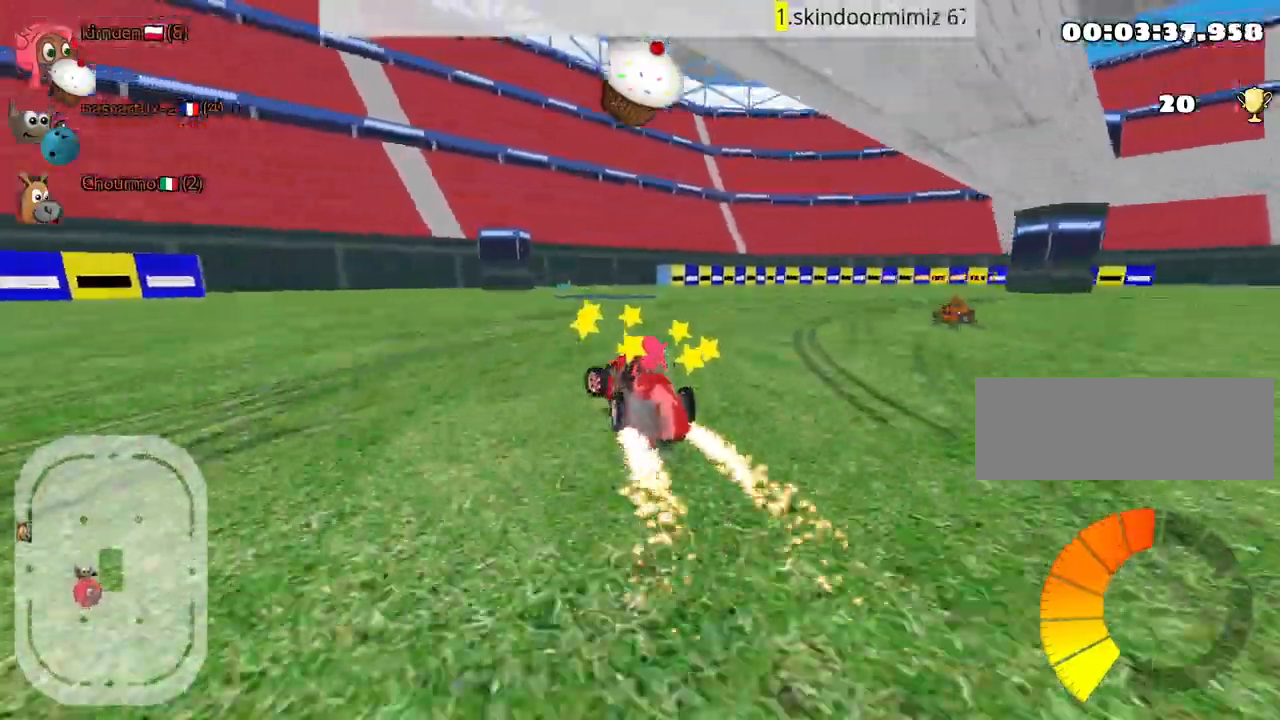
{"keys": ["left", "up"], "events": []}
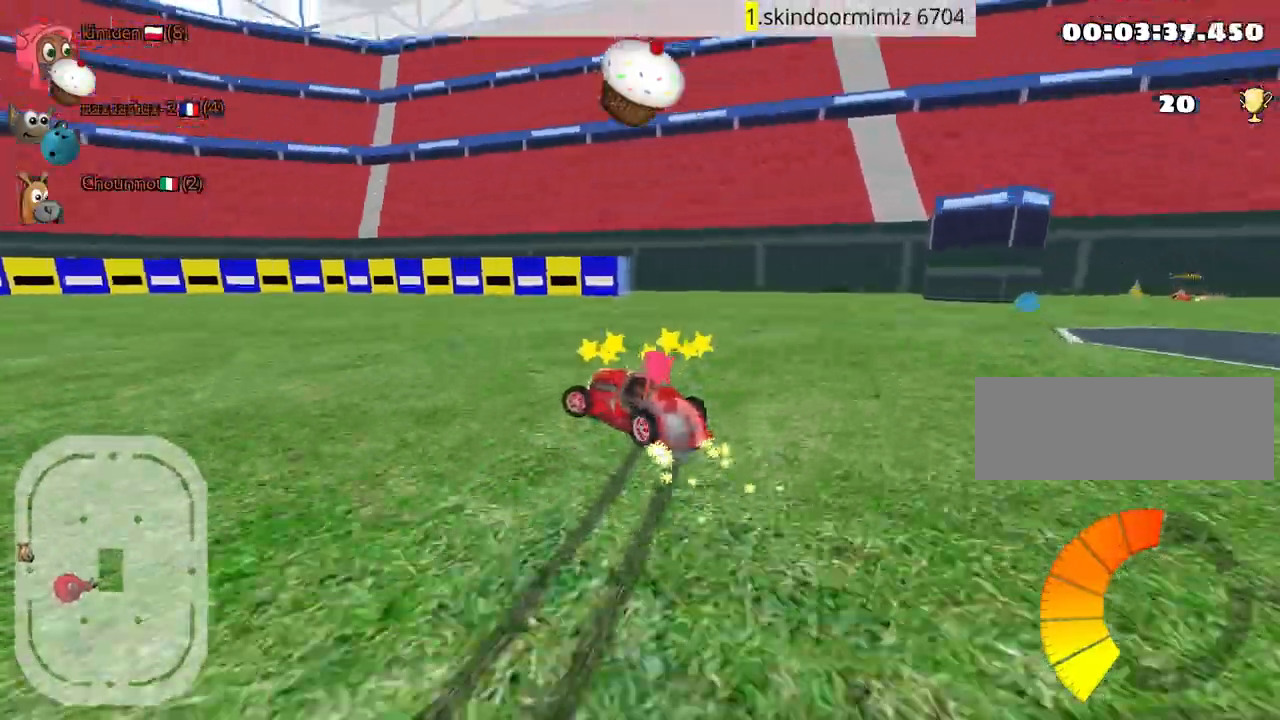
{"keys": ["left", "up"], "events": []}
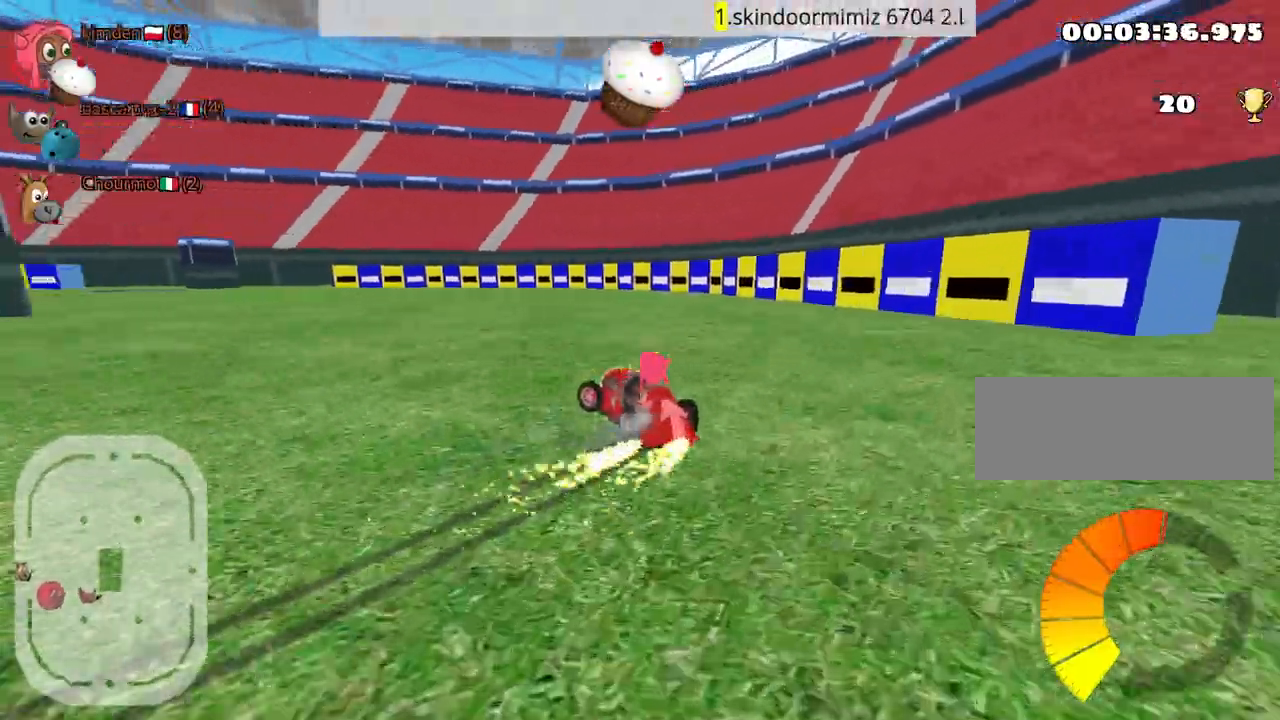
{"keys": ["left", "up"], "events": []}
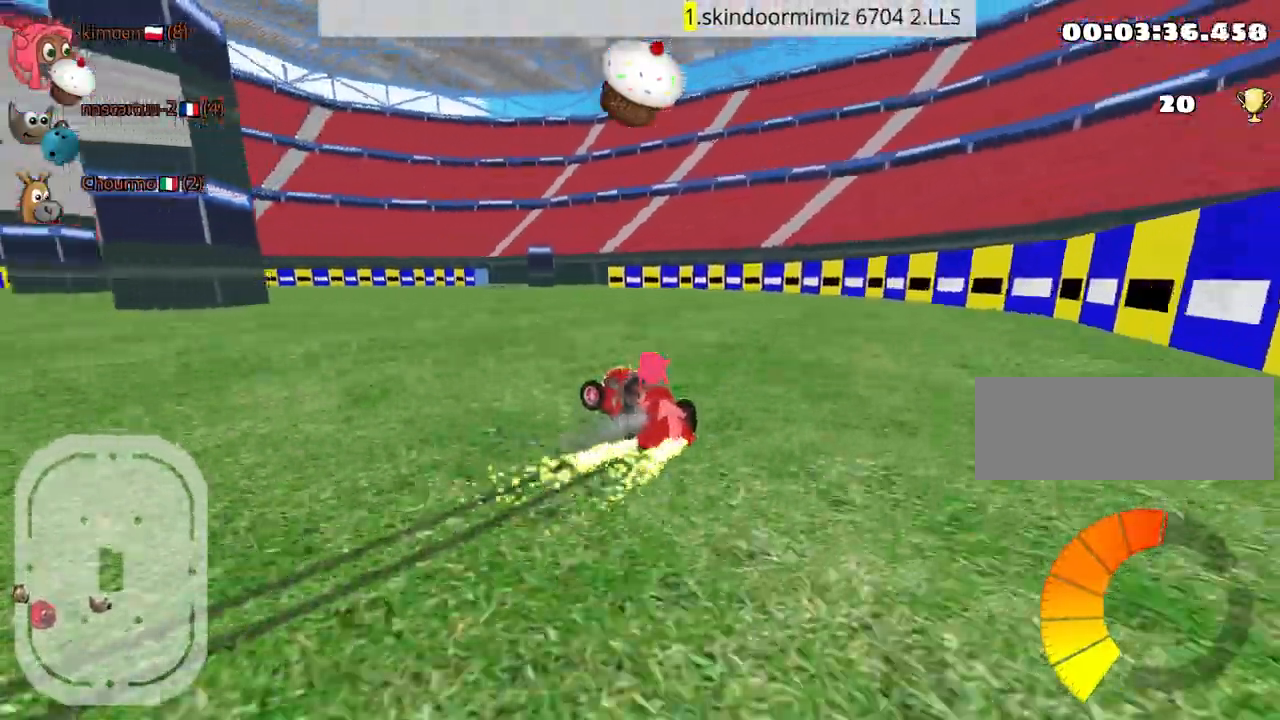
{"keys": ["left", "up"], "events": []}
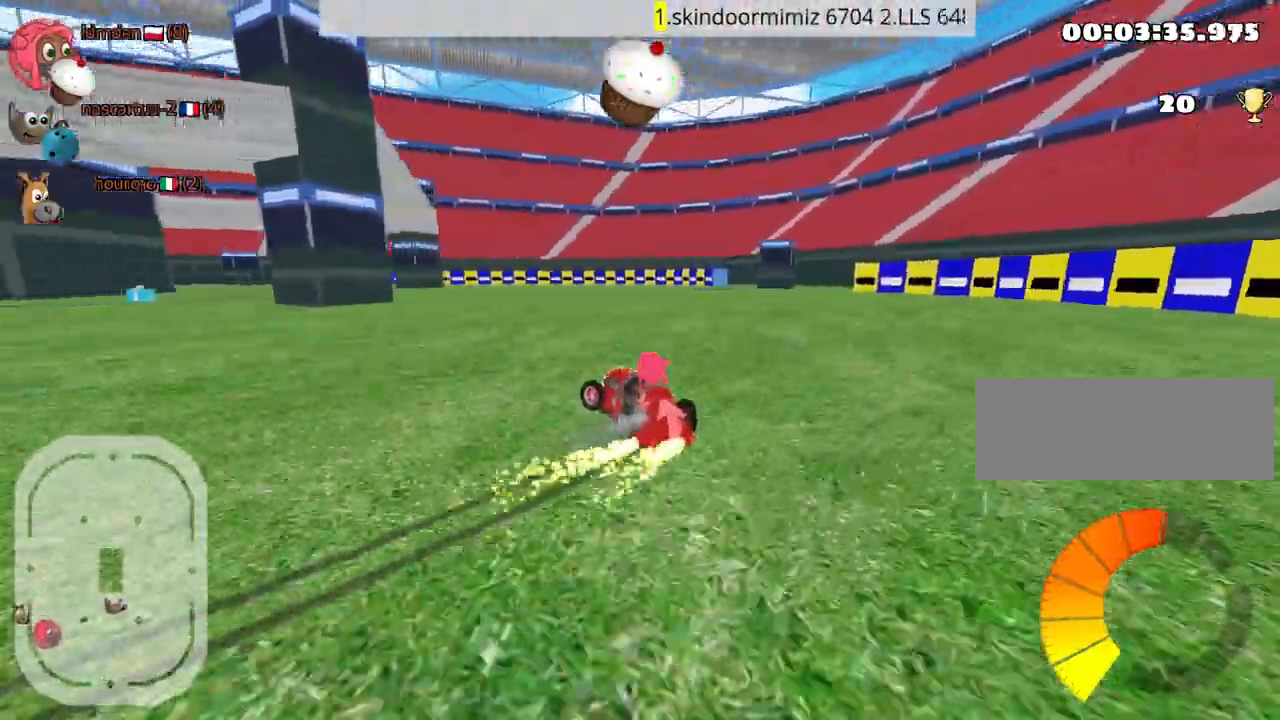
{"keys": ["left", "up"], "events": []}
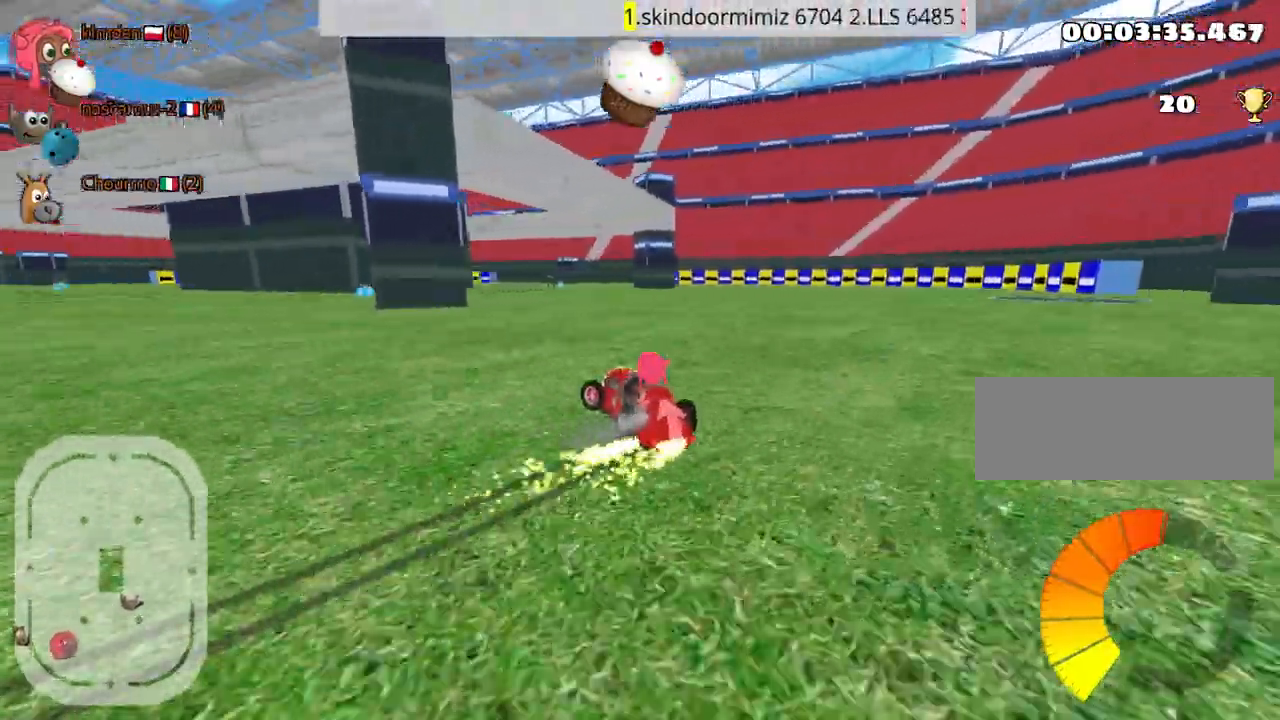
{"keys": ["left", "up"], "events": []}
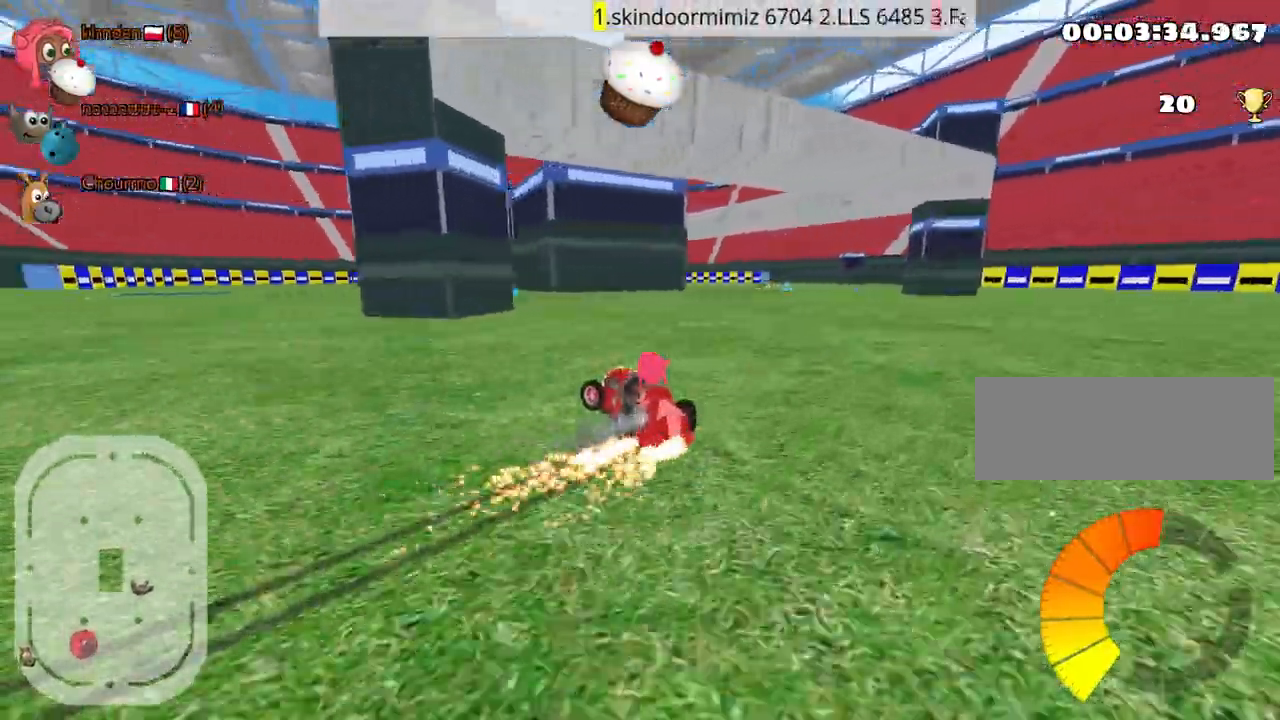
{"keys": ["up"], "events": [[267, "left", "up"]]}
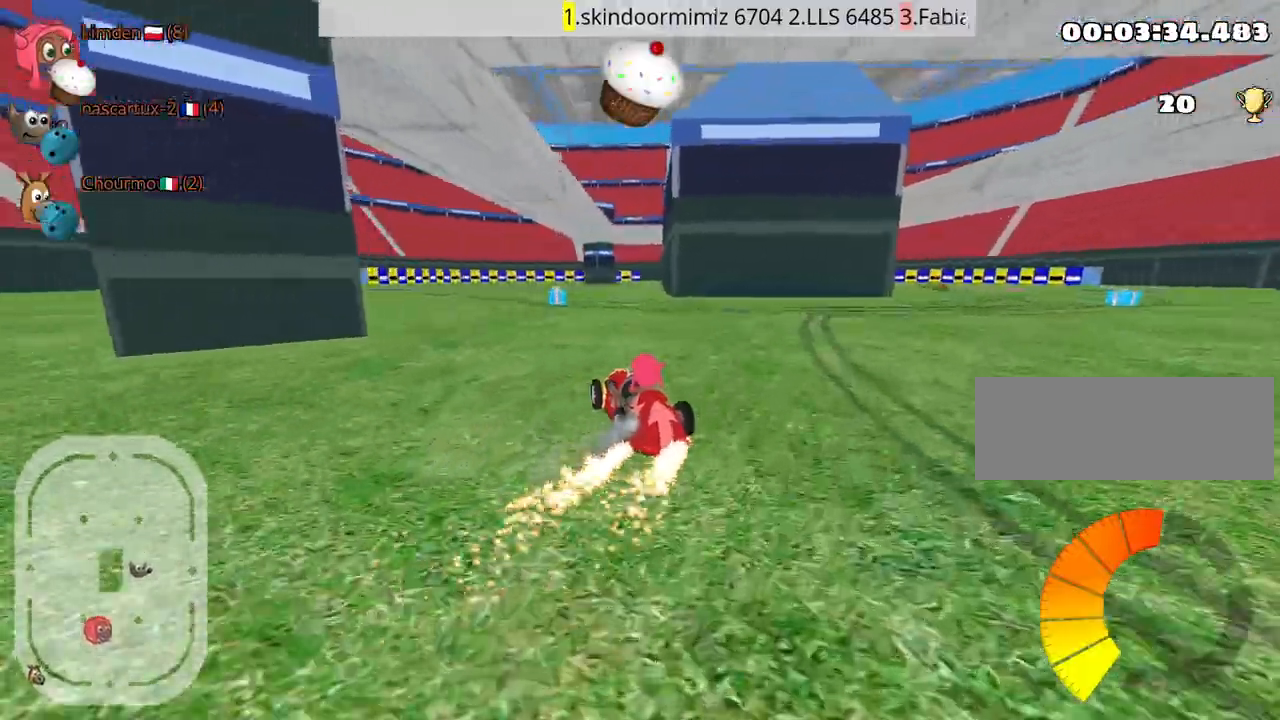
{"keys": ["up"], "events": []}
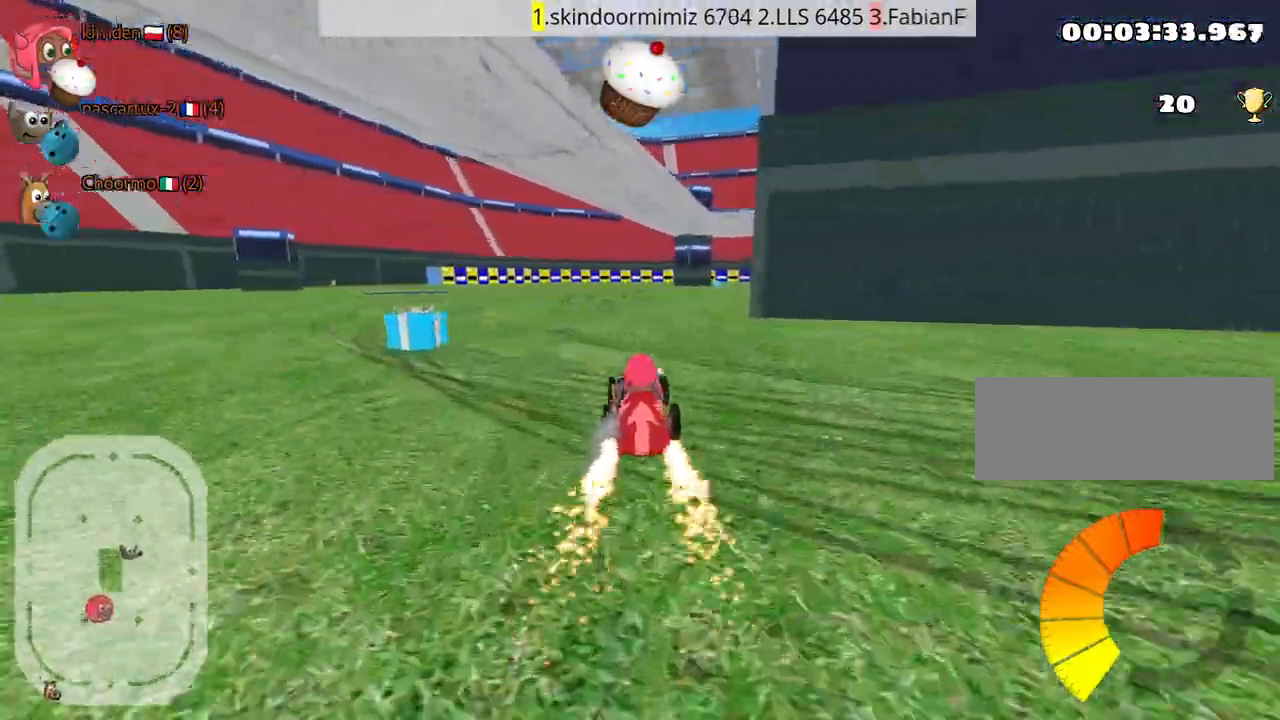
{"keys": ["up"], "events": [[300, "right", "down"], [500, "right", "up"]]}
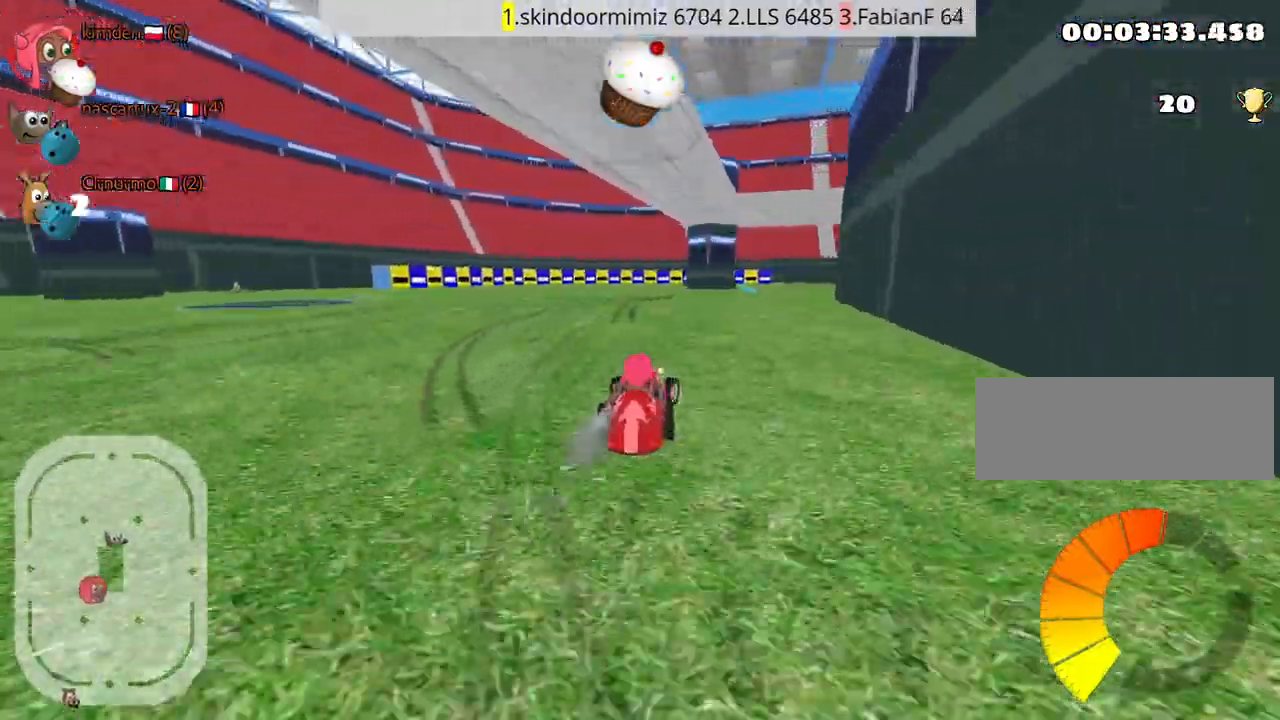
{"keys": ["up"], "events": []}
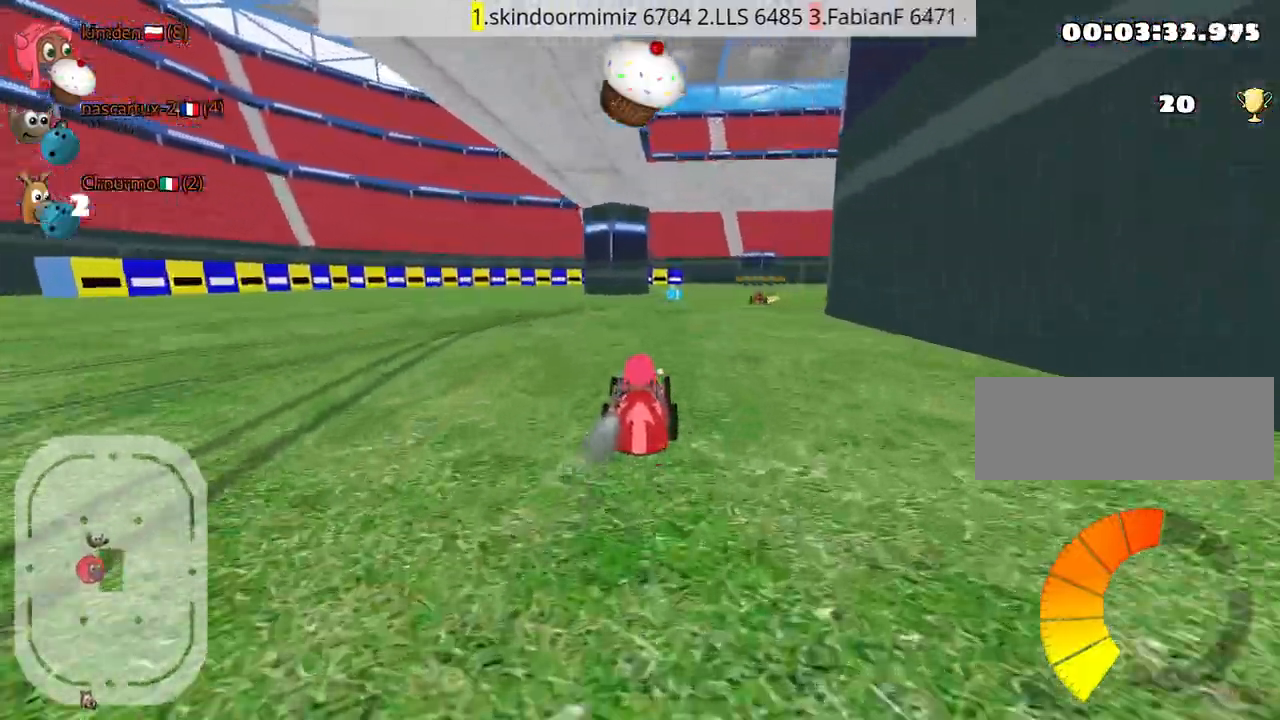
{"keys": ["up"], "events": [[134, "fire", "down"], [150, "right", "down"], [200, "right", "up"], [234, "fire", "up"]]}
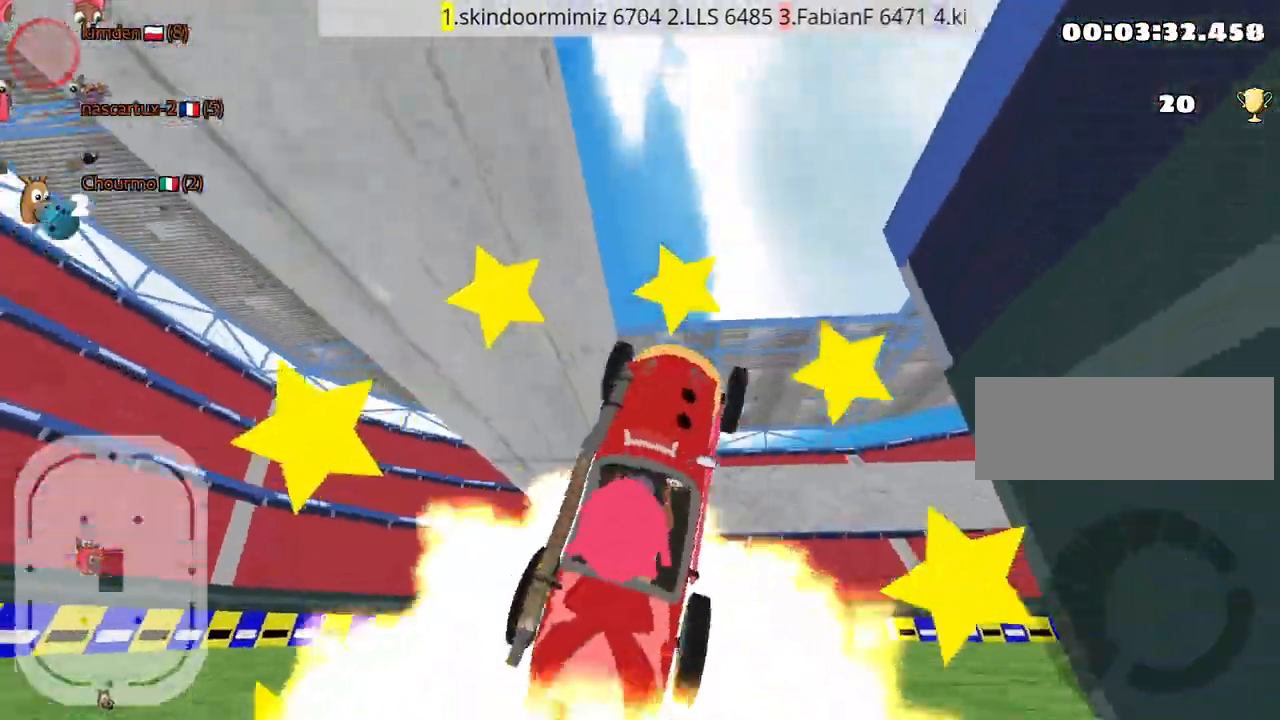
{"keys": ["up"], "events": []}
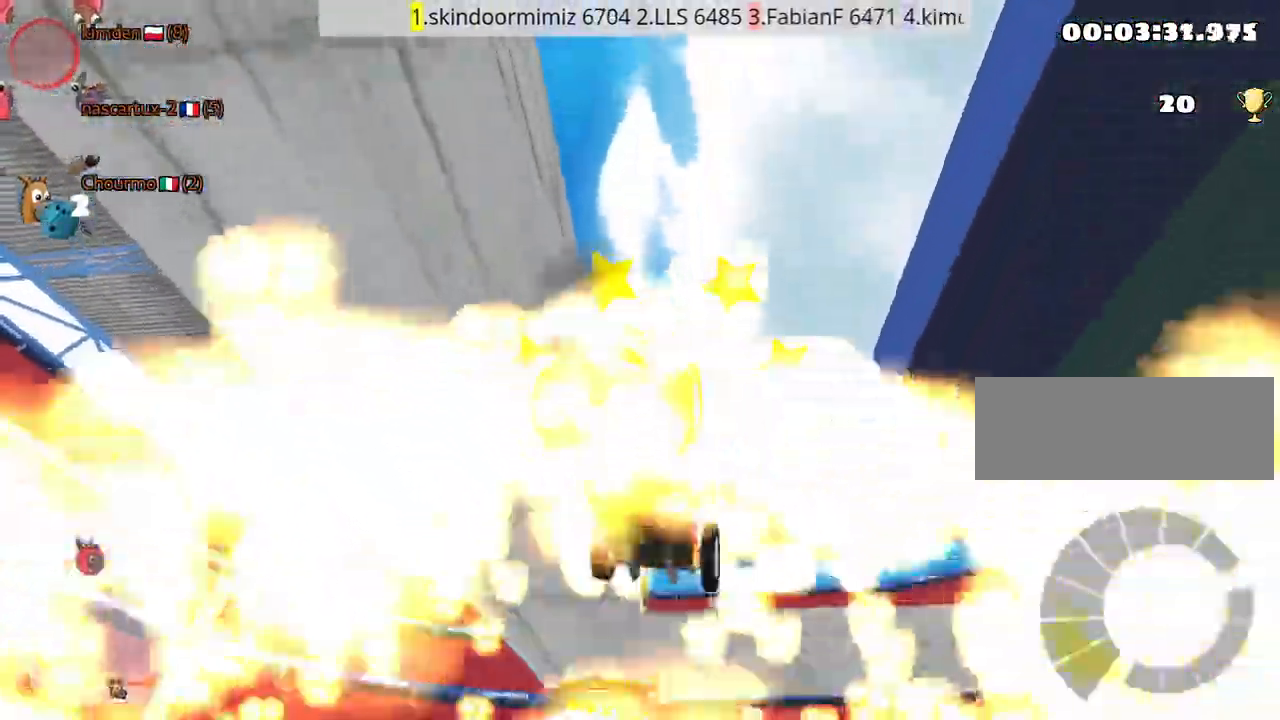
{"keys": ["up"], "events": []}
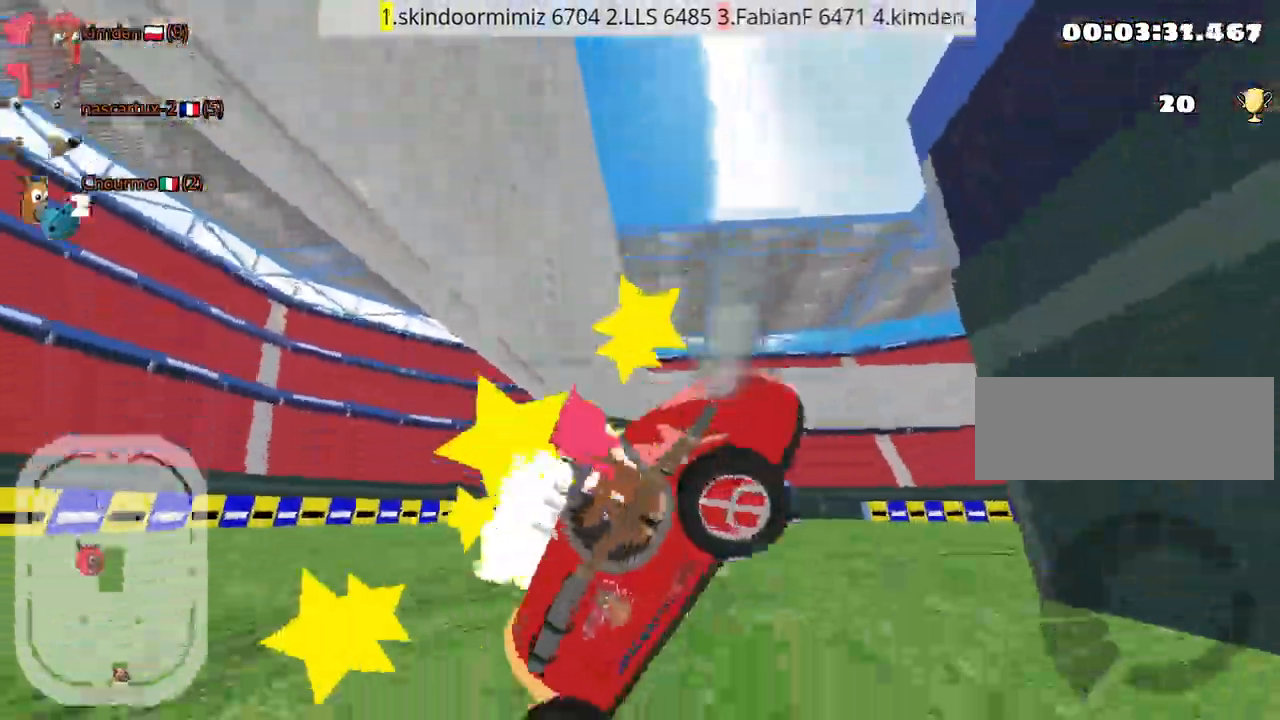
{"keys": ["nitro", "up"], "events": [[334, "nitro", "down"]]}
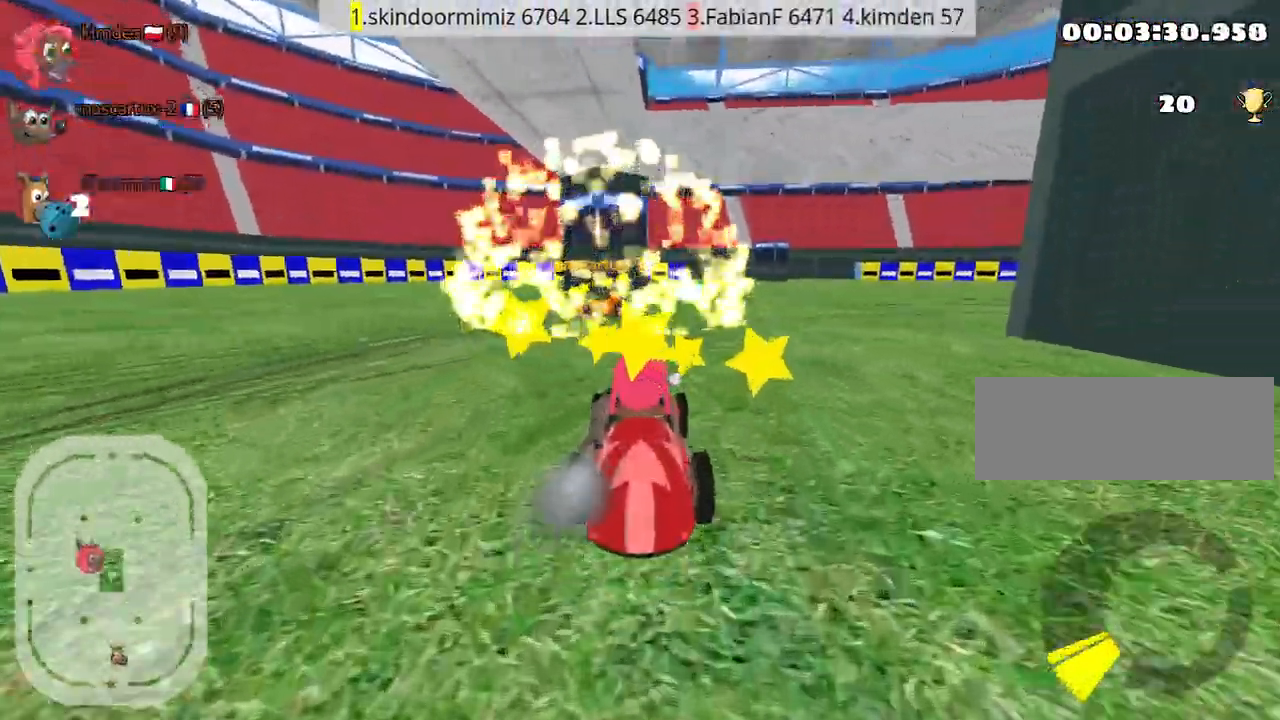
{"keys": ["nitro", "up"], "events": []}
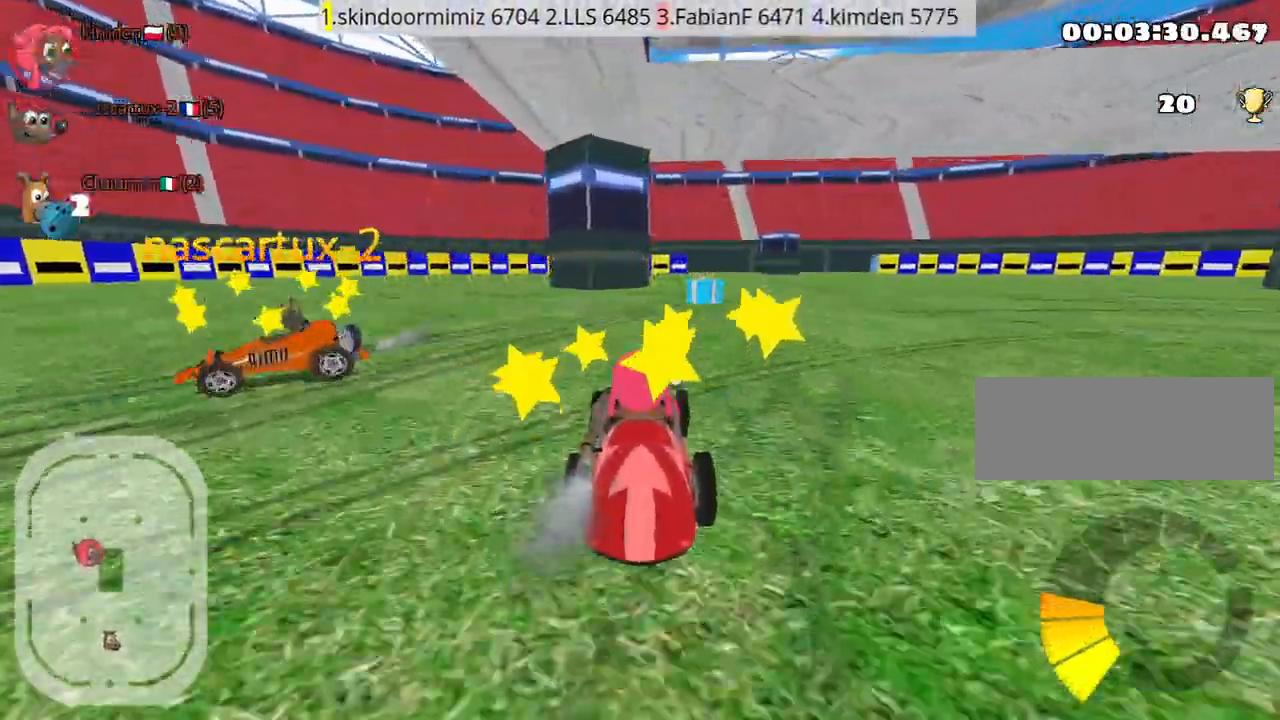
{"keys": ["right", "up"], "events": [[34, "nitro", "up"], [134, "right", "down"], [284, "right", "up"], [317, "left", "down"], [434, "right", "down"], [484, "left", "up"]]}
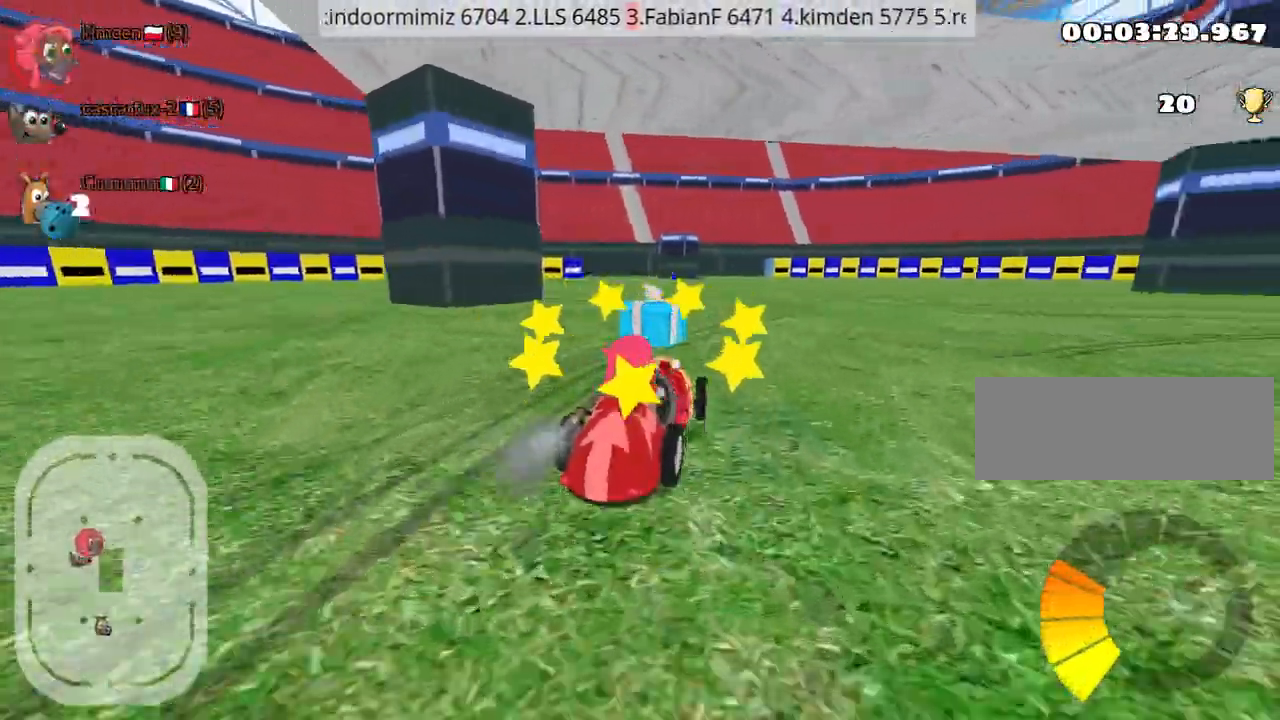
{"keys": ["right", "up"], "events": []}
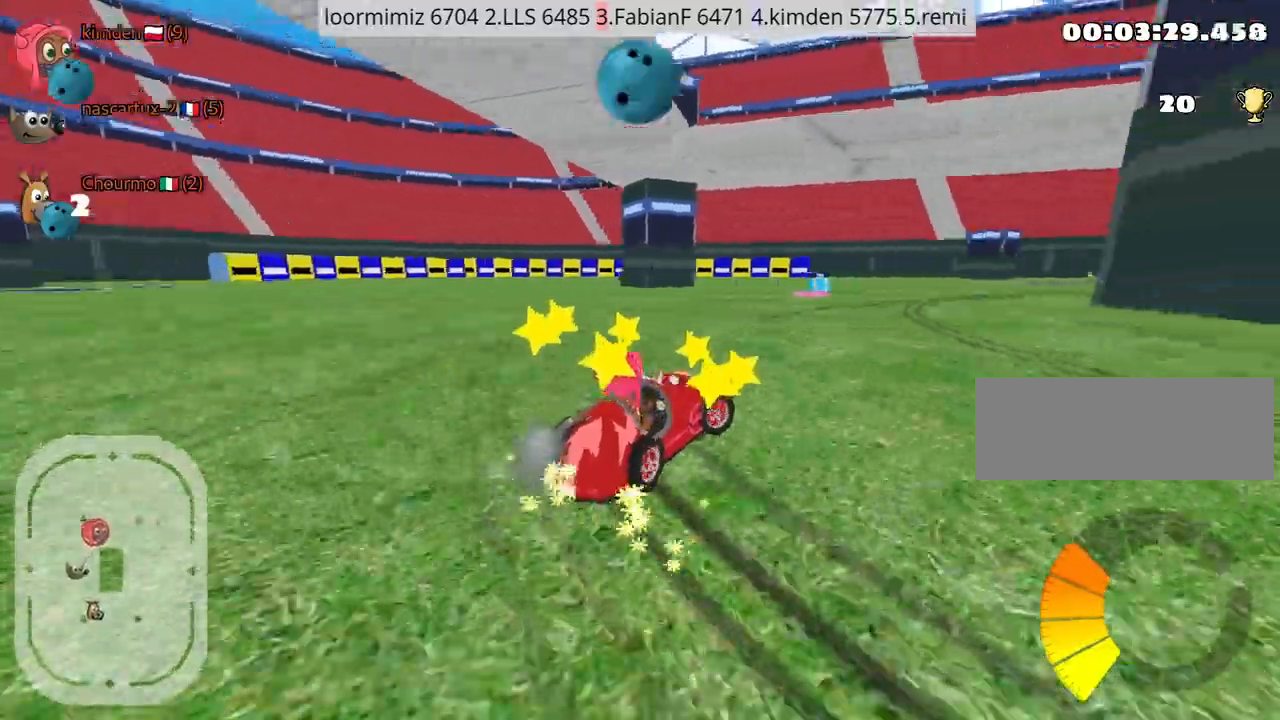
{"keys": ["up"], "events": [[317, "right", "up"]]}